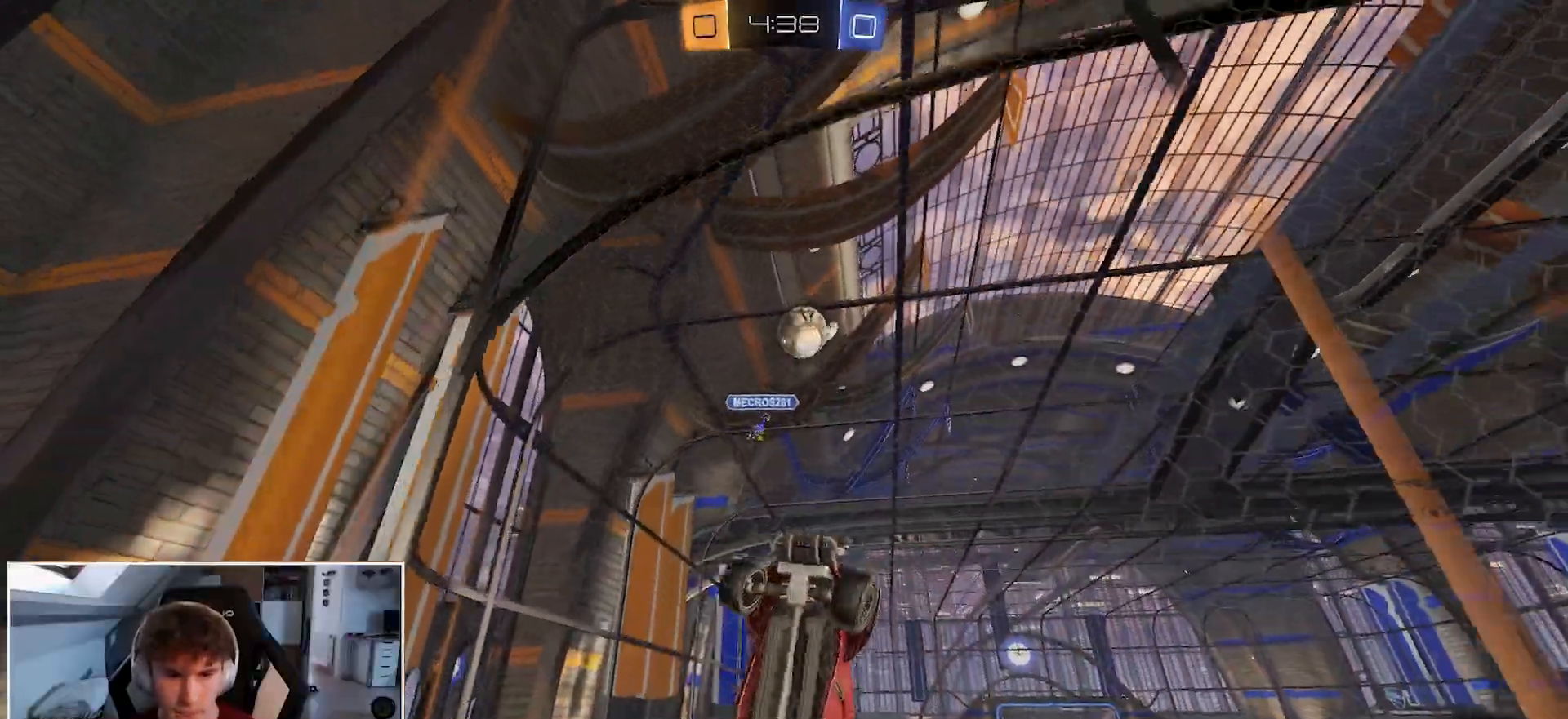
Gameplay with a controller (Xbox layout); each line is a JSON object with the inputs held at the frame after it. "events" lists button and stick changes between this image and that frame as [ms after this image, input, new state], when the widget could be followed in between.
{"buttons": ["R1"], "left_stick": "left", "right_stick": "center", "events": [[200, "left_stick", "center"], [300, "R1", "up"], [383, "L1", "down"], [467, "left_stick", "left"], [483, "L1", "up"], [500, "R1", "down"]]}
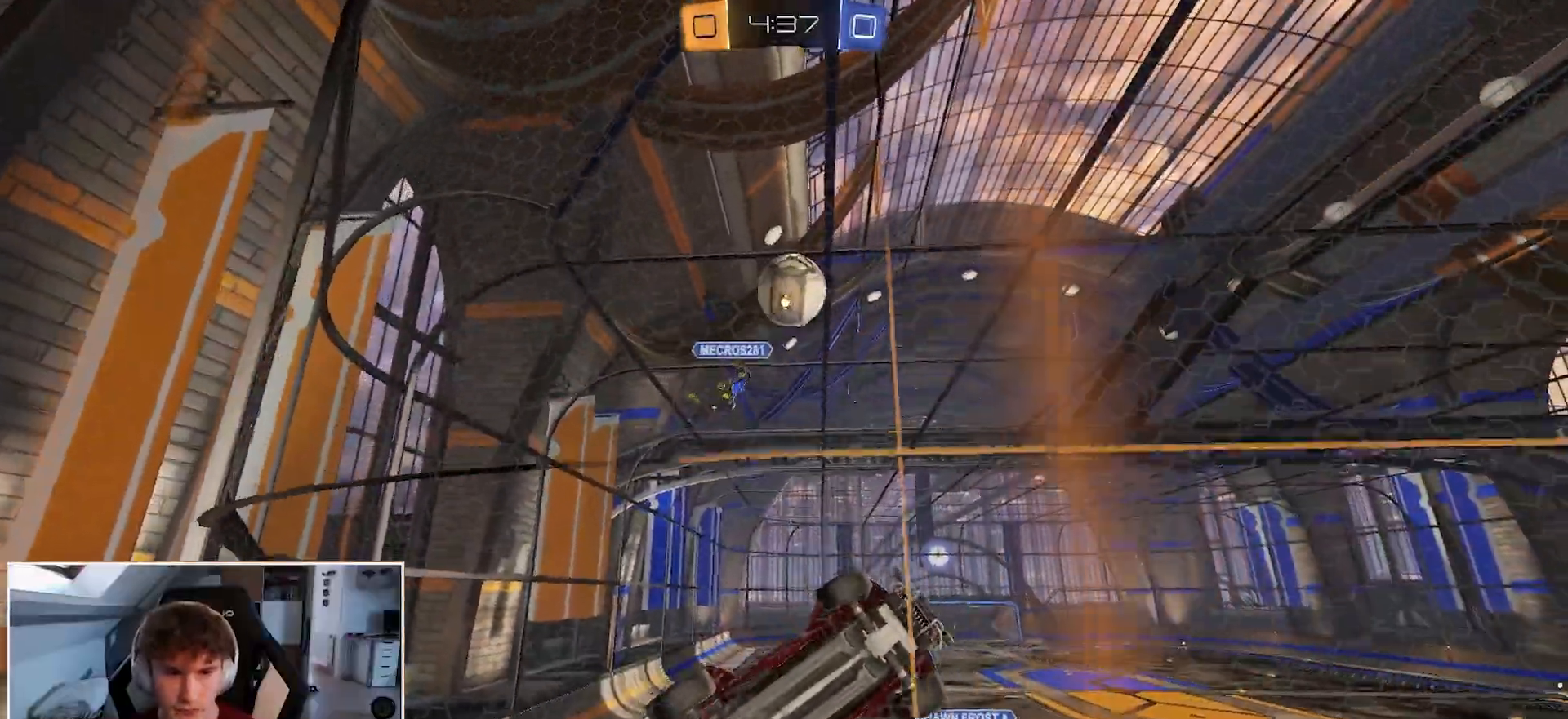
{"buttons": ["R1"], "left_stick": "center", "right_stick": "center", "events": [[333, "left_stick", "center"]]}
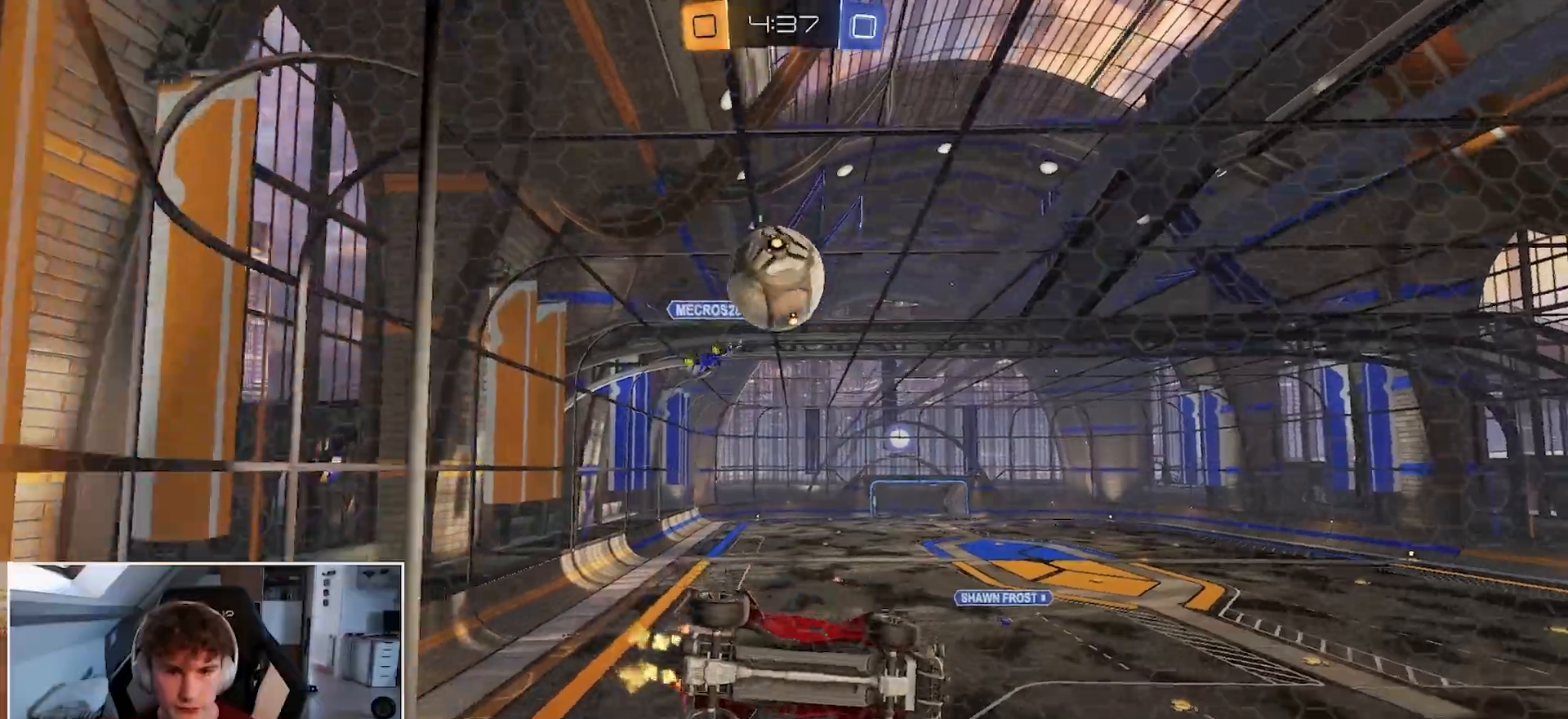
{"buttons": ["R1"], "left_stick": "left", "right_stick": "center", "events": [[17, "left_stick", "left"], [217, "left_stick", "center"], [300, "R1", "up"], [400, "left_stick", "left"], [467, "R1", "down"]]}
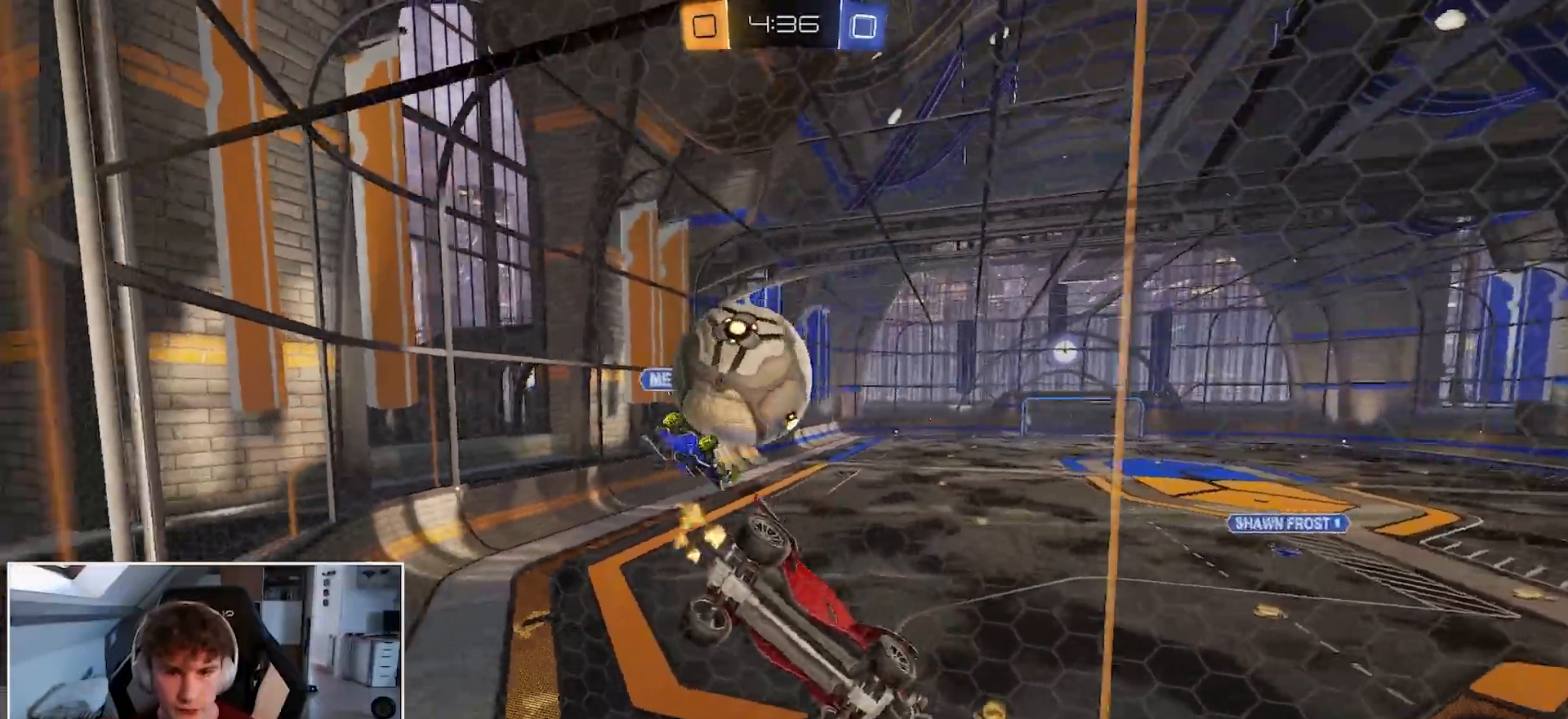
{"buttons": ["R1"], "left_stick": "right", "right_stick": "center", "events": [[133, "L1", "down"], [133, "R1", "up"], [367, "R1", "down"], [383, "L1", "up"], [433, "left_stick", "center"], [500, "left_stick", "right"]]}
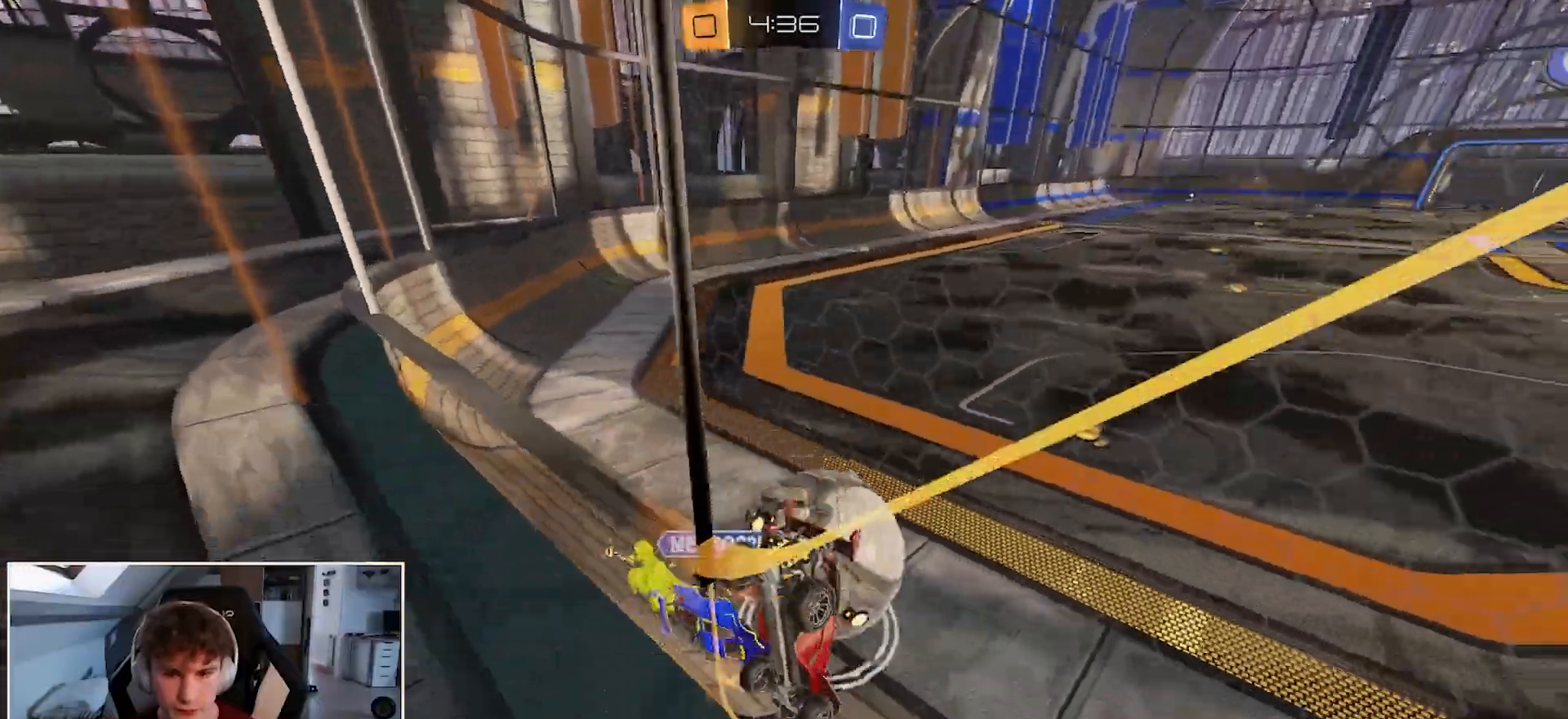
{"buttons": ["L1"], "left_stick": "center", "right_stick": "center", "events": [[267, "left_stick", "left"], [433, "R1", "up"], [450, "L1", "down"], [450, "left_stick", "center"]]}
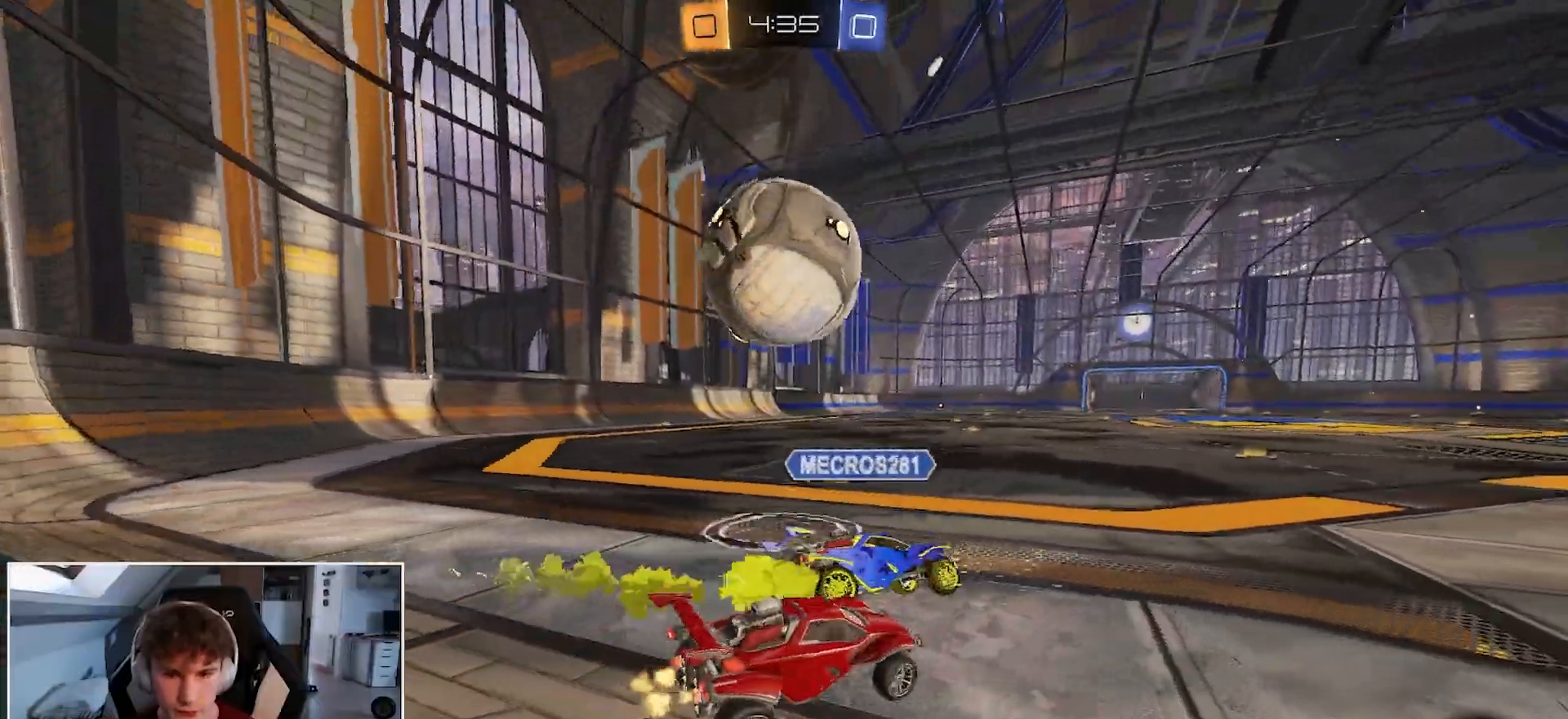
{"buttons": ["B", "R1"], "left_stick": "left", "right_stick": "center", "events": [[117, "L1", "up"], [117, "R1", "down"], [217, "left_stick", "left"], [417, "B", "down"]]}
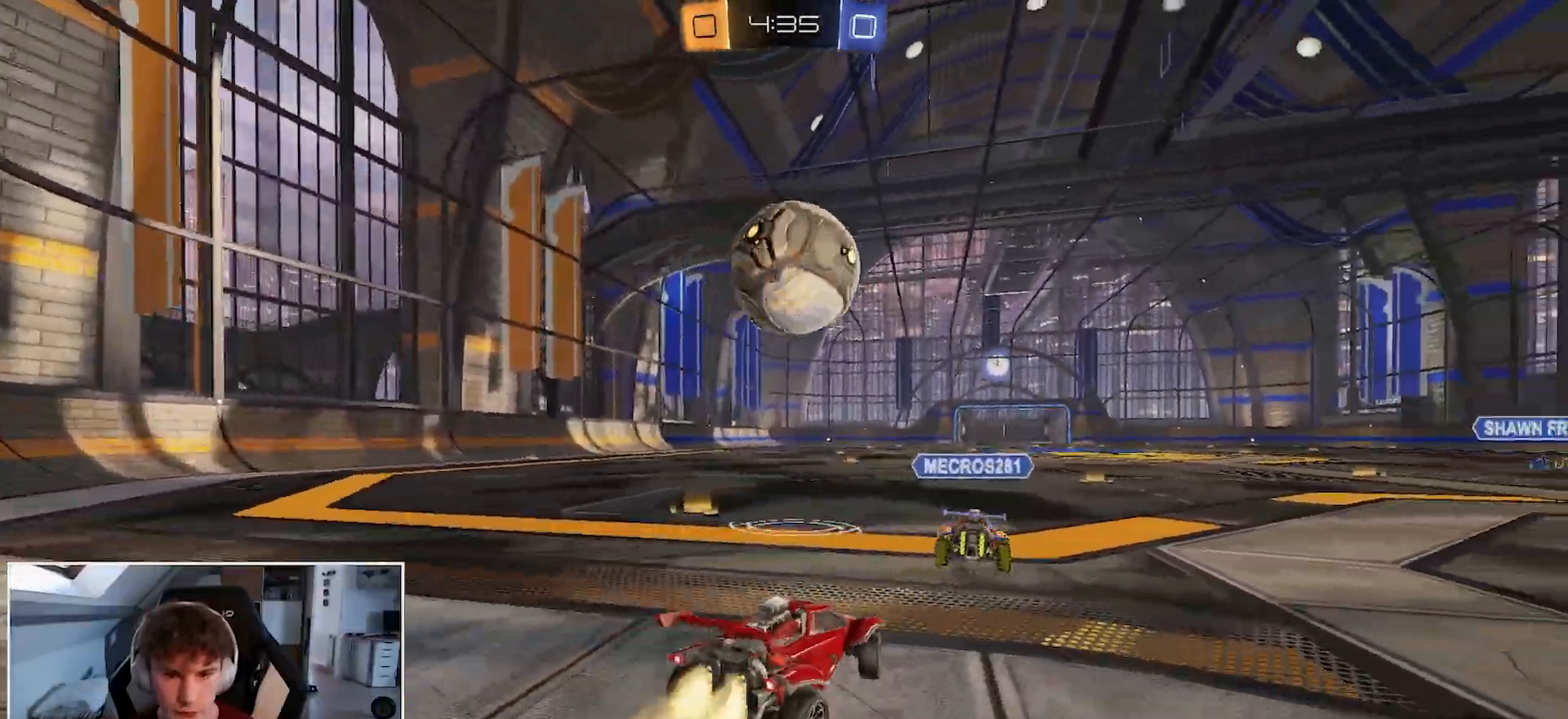
{"buttons": ["B", "R1"], "left_stick": "down", "right_stick": "center", "events": [[17, "left_stick", "center"], [250, "left_stick", "left"], [300, "left_stick", "down"], [317, "A", "down"], [500, "A", "up"]]}
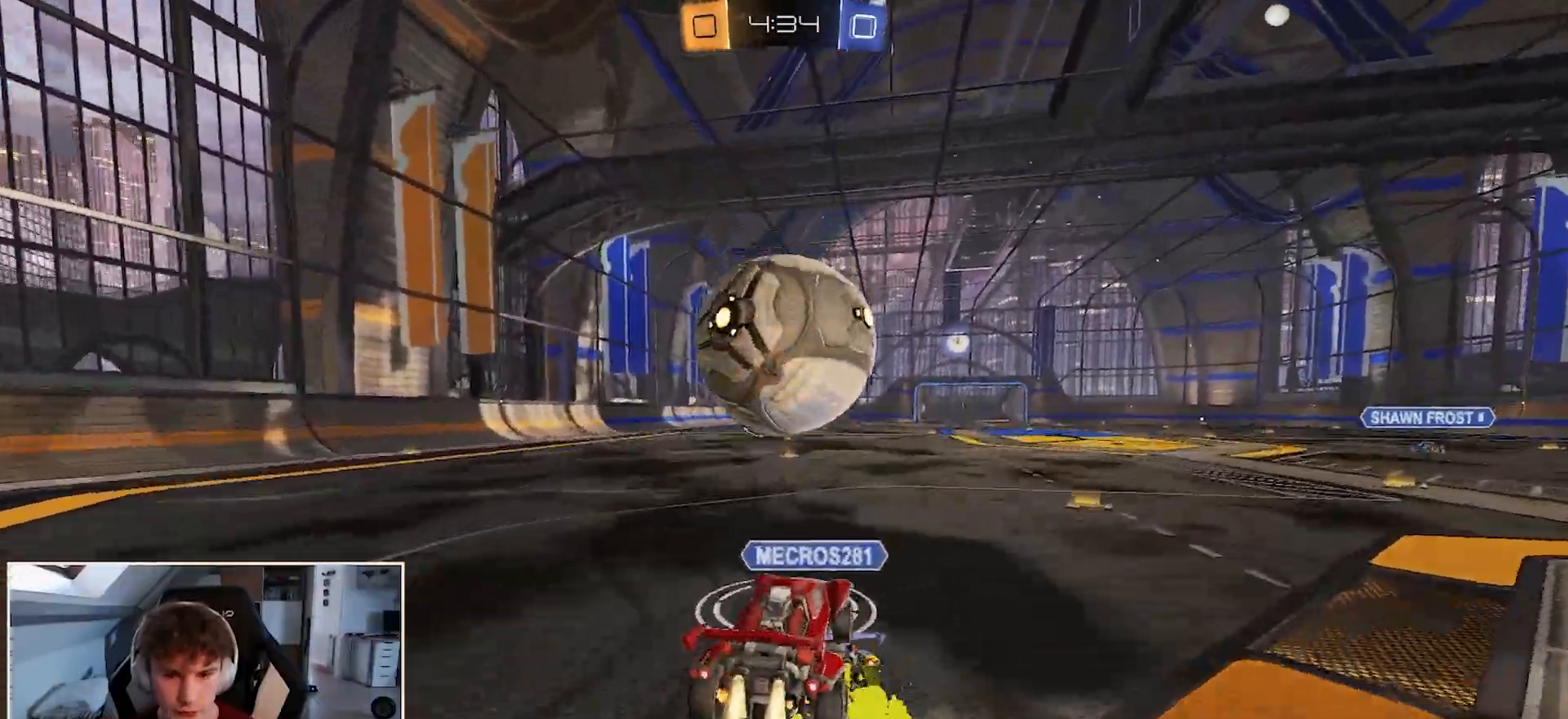
{"buttons": [], "left_stick": "center", "right_stick": "center", "events": [[50, "left_stick", "up"], [117, "A", "down"], [283, "A", "up"], [283, "B", "up"], [300, "left_stick", "center"], [333, "R1", "up"]]}
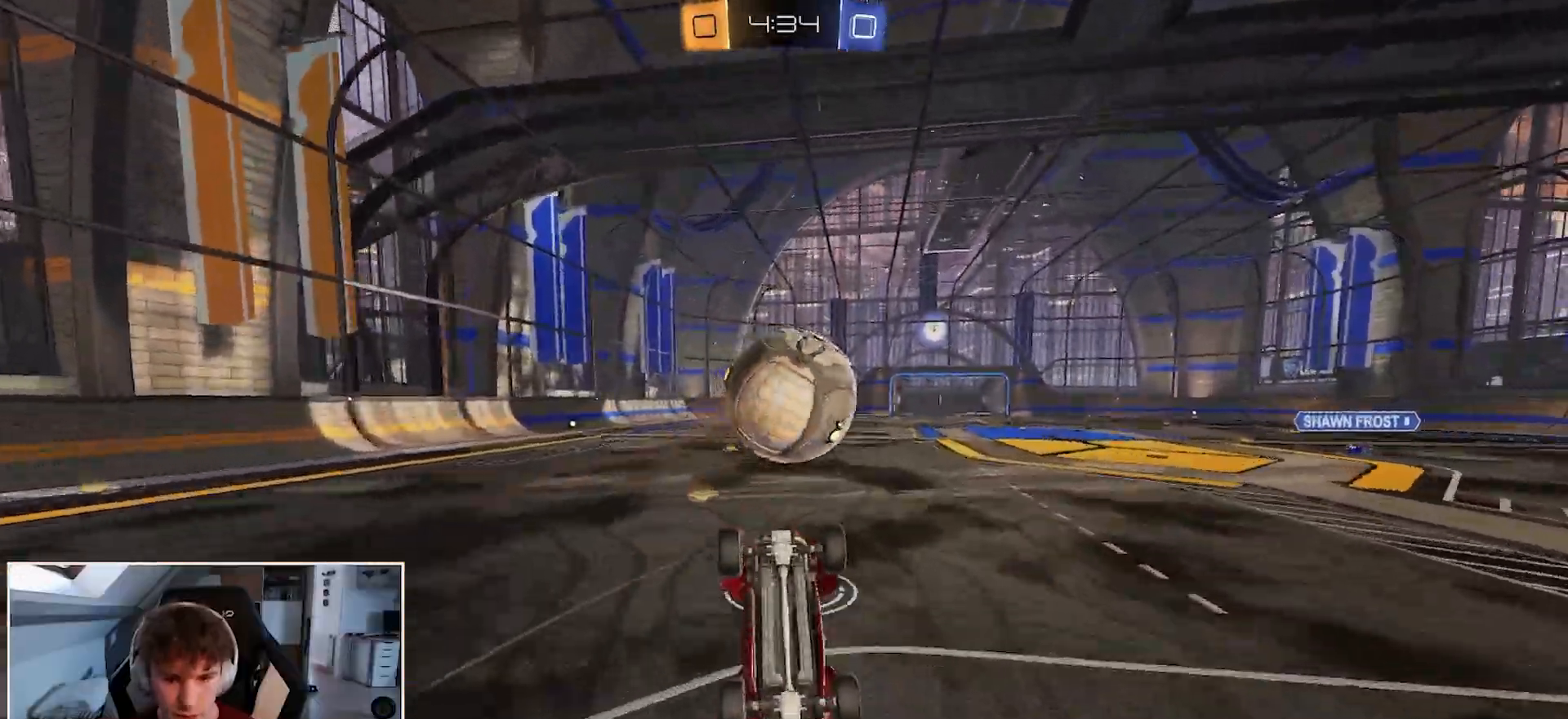
{"buttons": [], "left_stick": "up", "right_stick": "center", "events": [[217, "left_stick", "up"]]}
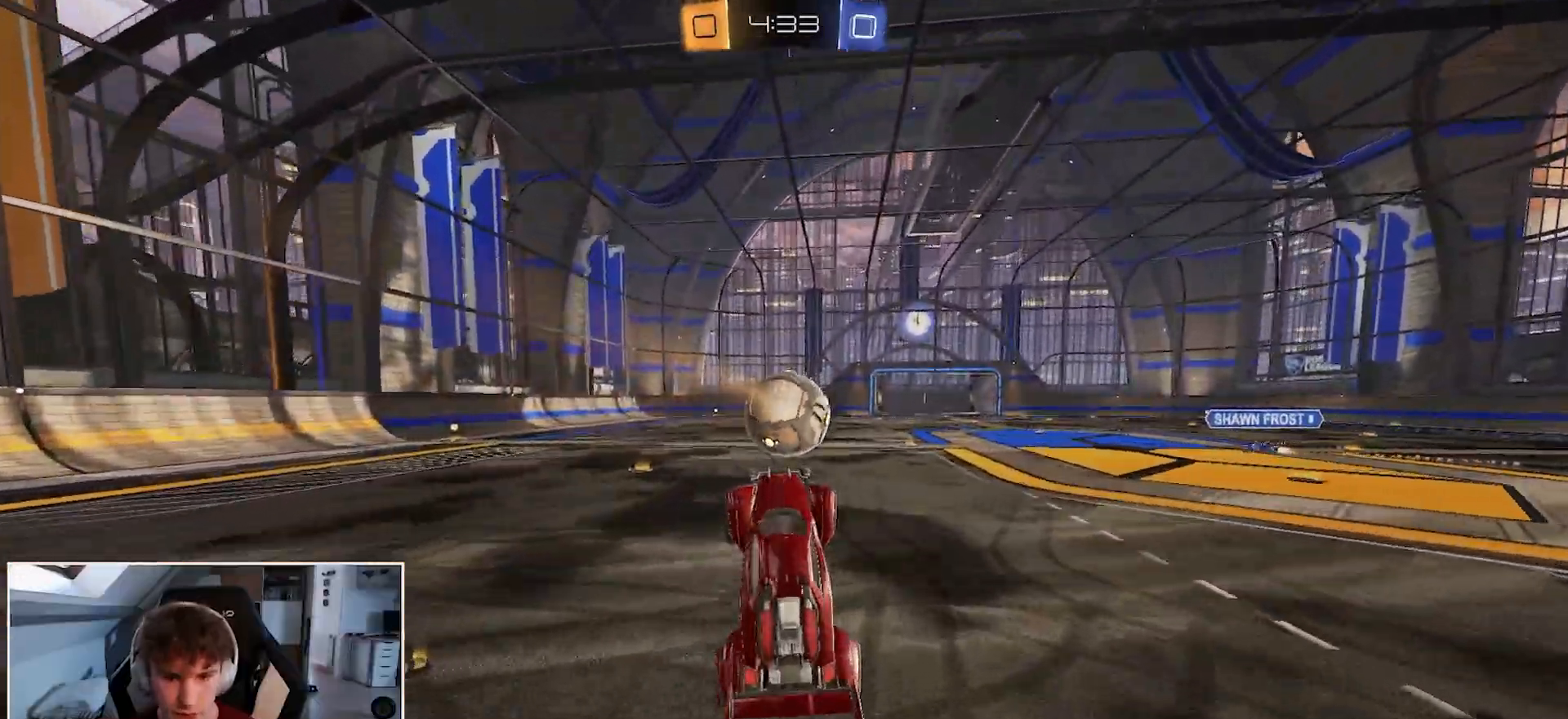
{"buttons": ["B", "R1"], "left_stick": "left", "right_stick": "center", "events": [[200, "R1", "down"], [217, "left_stick", "left"], [417, "B", "down"]]}
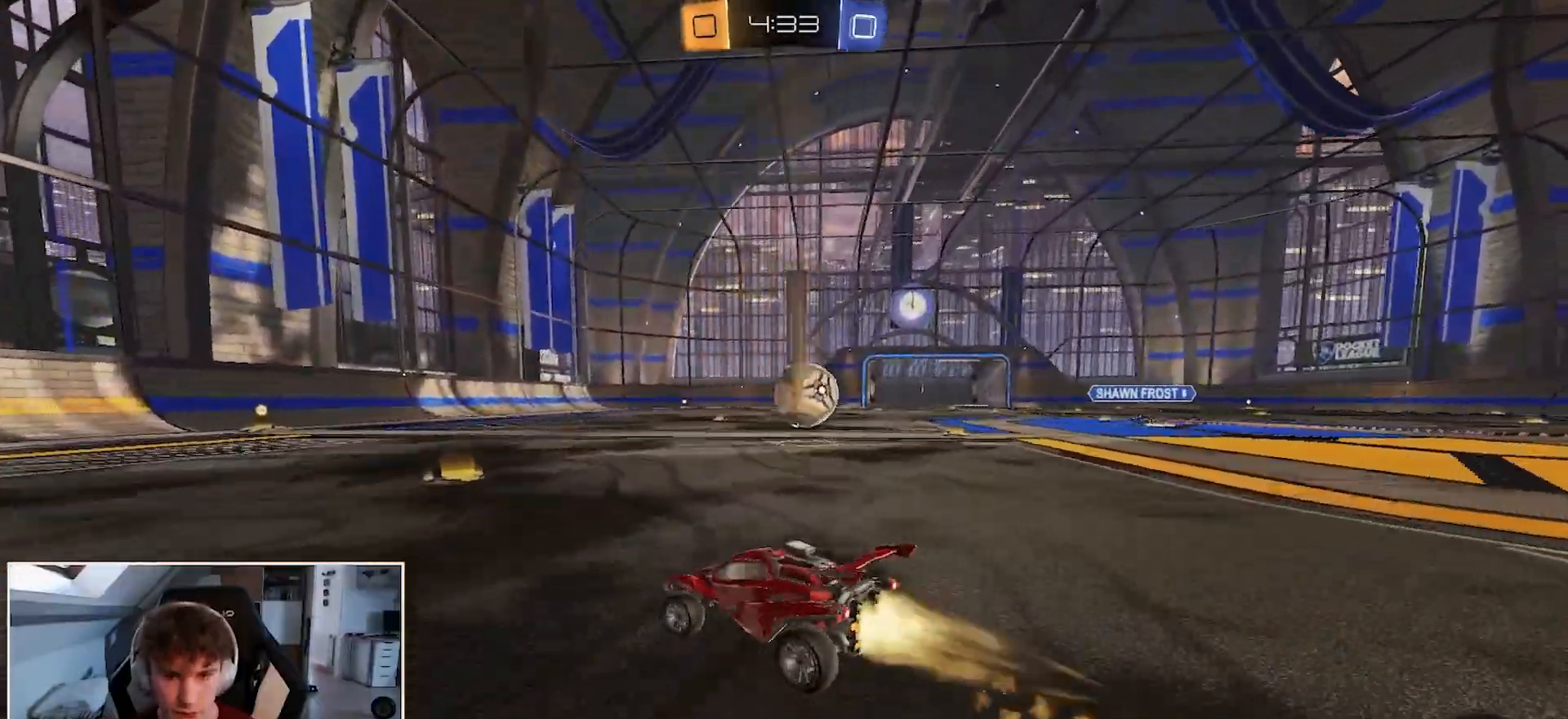
{"buttons": ["B", "R1"], "left_stick": "center", "right_stick": "center", "events": [[83, "left_stick", "center"], [133, "left_stick", "right"], [467, "left_stick", "center"]]}
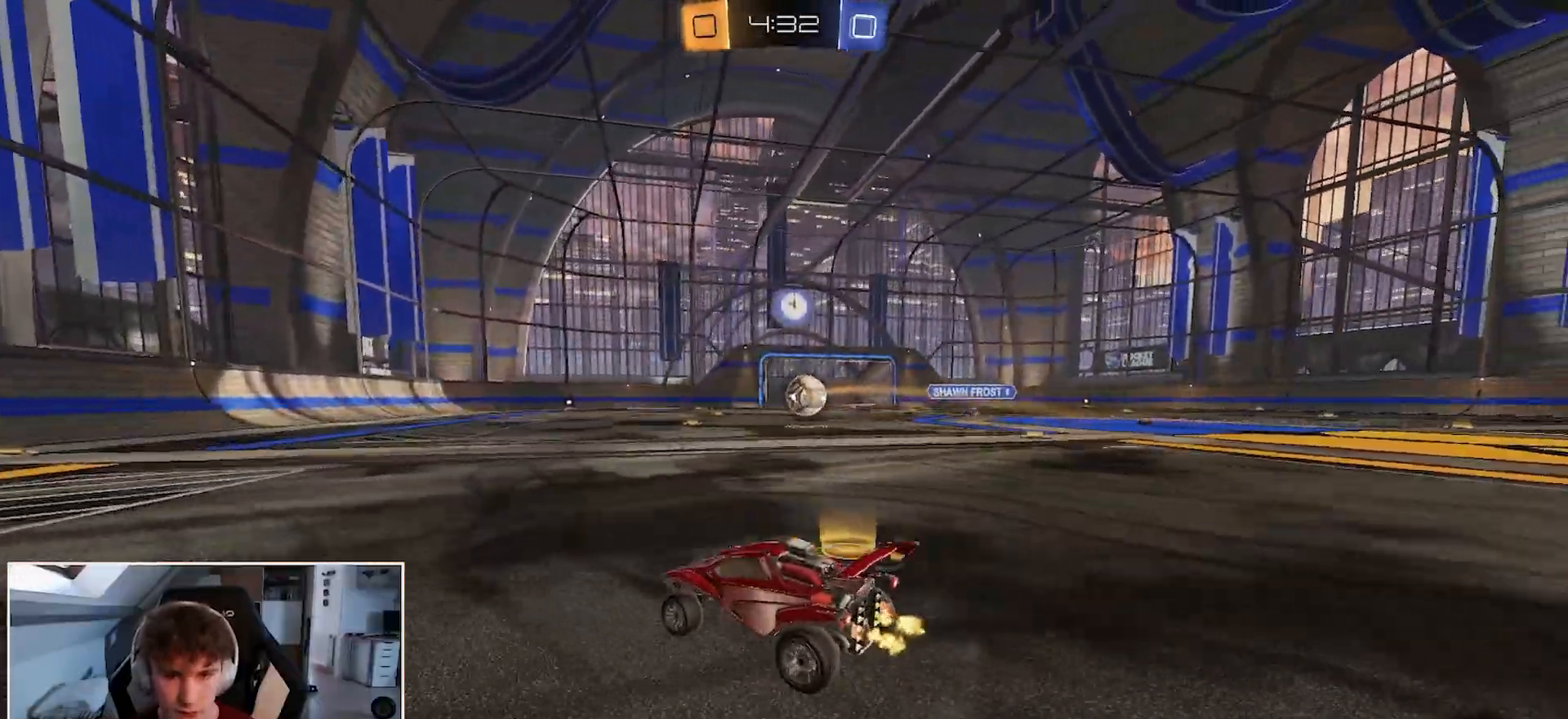
{"buttons": ["R1"], "left_stick": "center", "right_stick": "center", "events": [[150, "left_stick", "left"], [283, "left_stick", "center"], [500, "B", "up"]]}
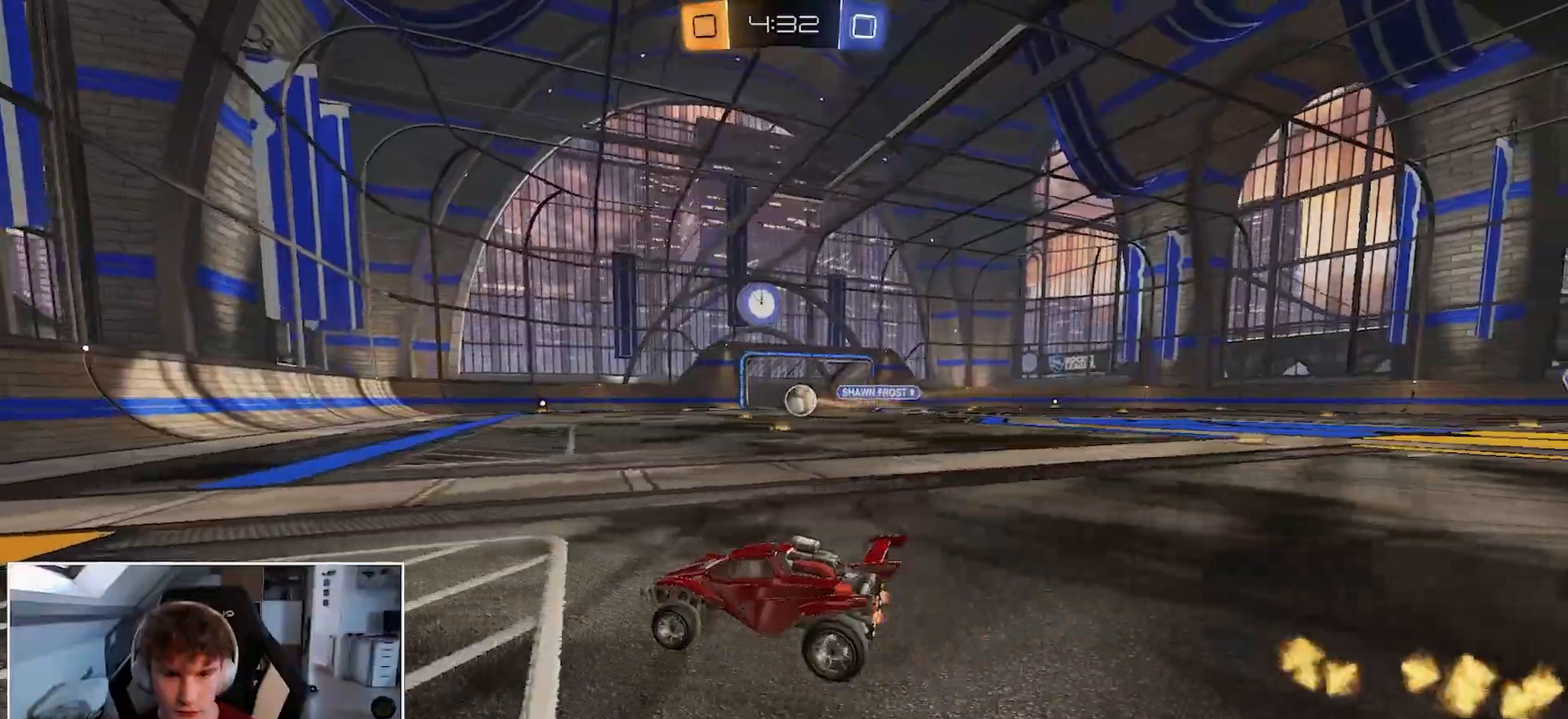
{"buttons": ["Y", "L1", "R1"], "left_stick": "right", "right_stick": "center", "events": [[183, "left_stick", "left"], [317, "left_stick", "center"], [433, "L1", "down"], [450, "left_stick", "right"], [467, "Y", "down"]]}
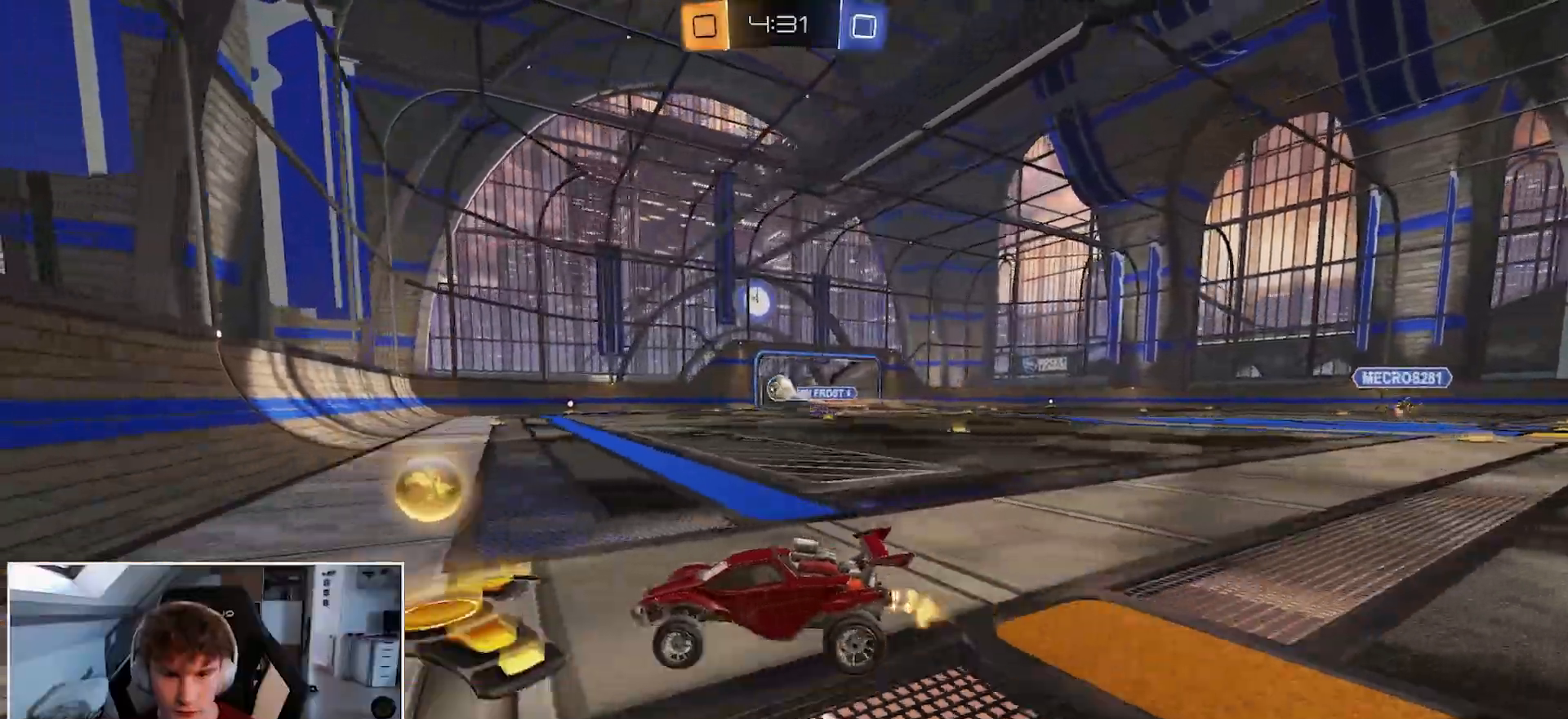
{"buttons": ["R1"], "left_stick": "right", "right_stick": "center", "events": [[50, "Y", "up"], [83, "L1", "up"]]}
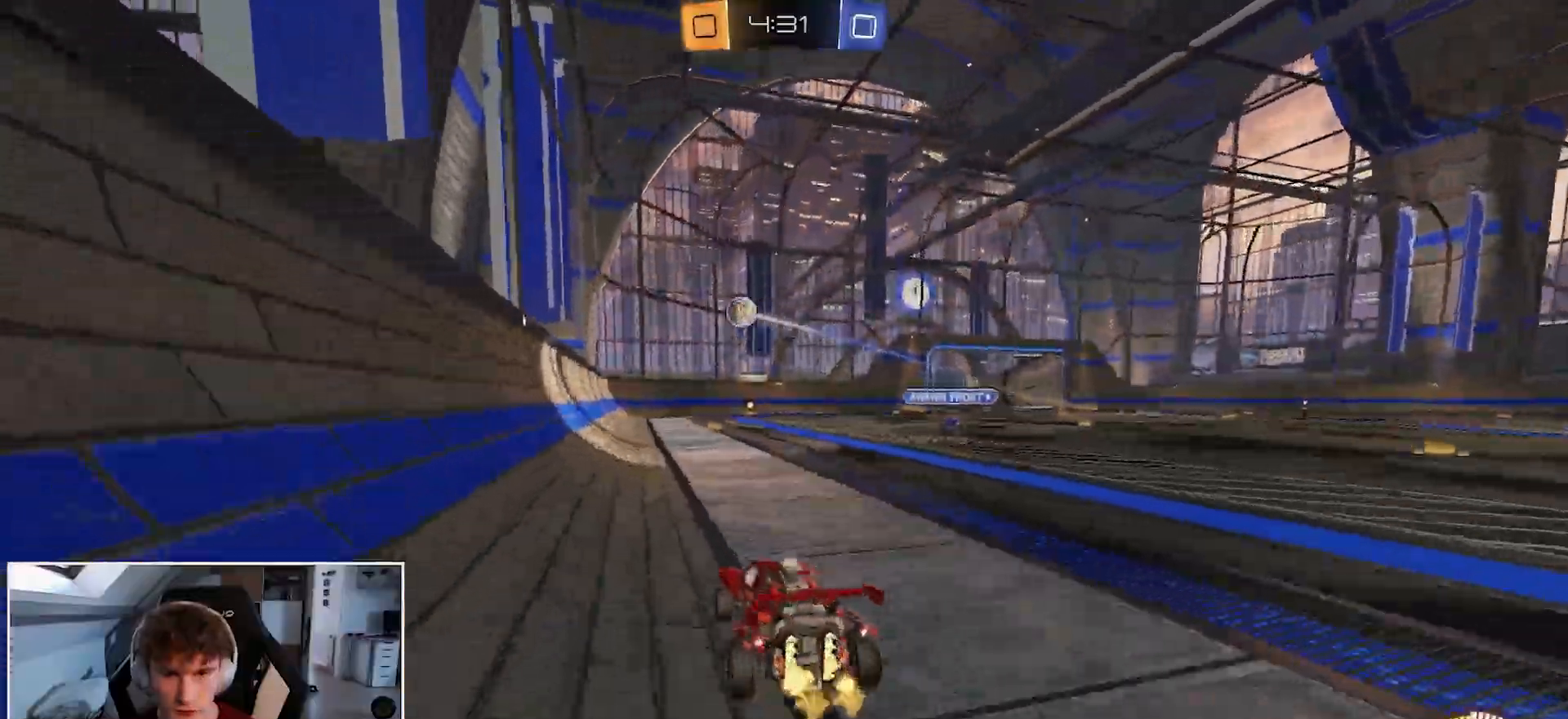
{"buttons": ["B", "R1"], "left_stick": "center", "right_stick": "center", "events": [[17, "R1", "up"], [83, "L1", "down"], [183, "L1", "up"], [200, "R1", "down"], [333, "B", "down"], [350, "left_stick", "center"]]}
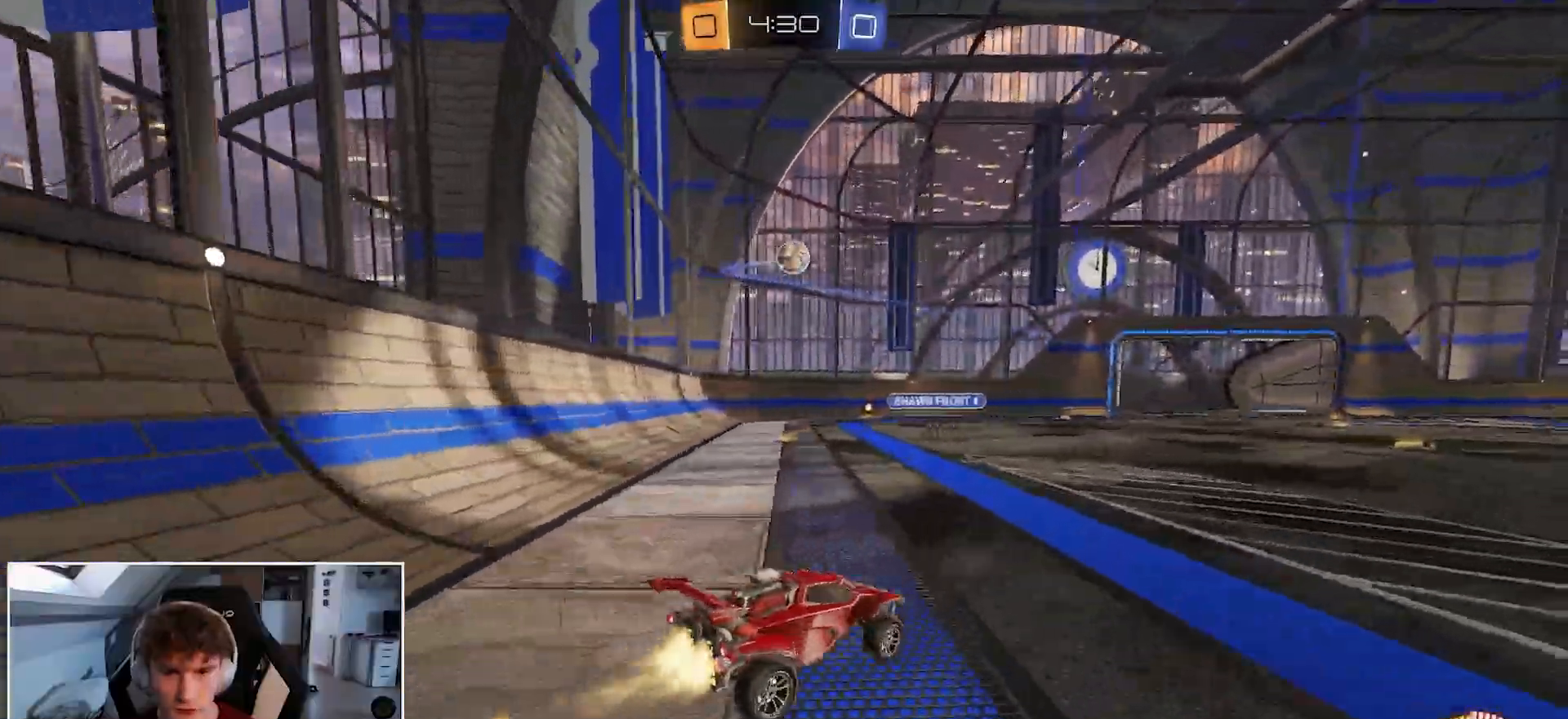
{"buttons": ["B", "R1"], "left_stick": "center", "right_stick": "center", "events": [[367, "L3", "down"], [467, "L3", "up"]]}
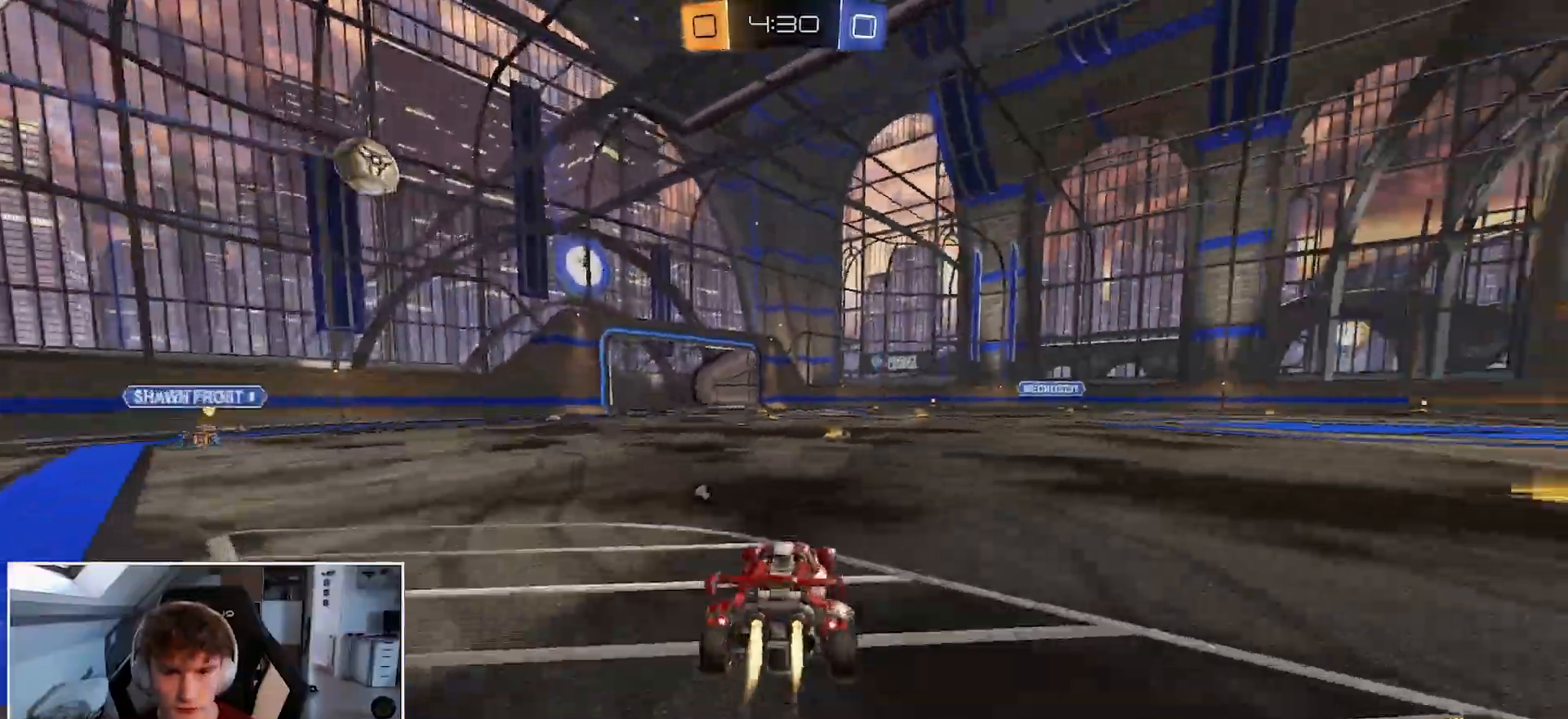
{"buttons": ["B", "R1"], "left_stick": "center", "right_stick": "center", "events": [[267, "left_stick", "right"], [383, "left_stick", "center"]]}
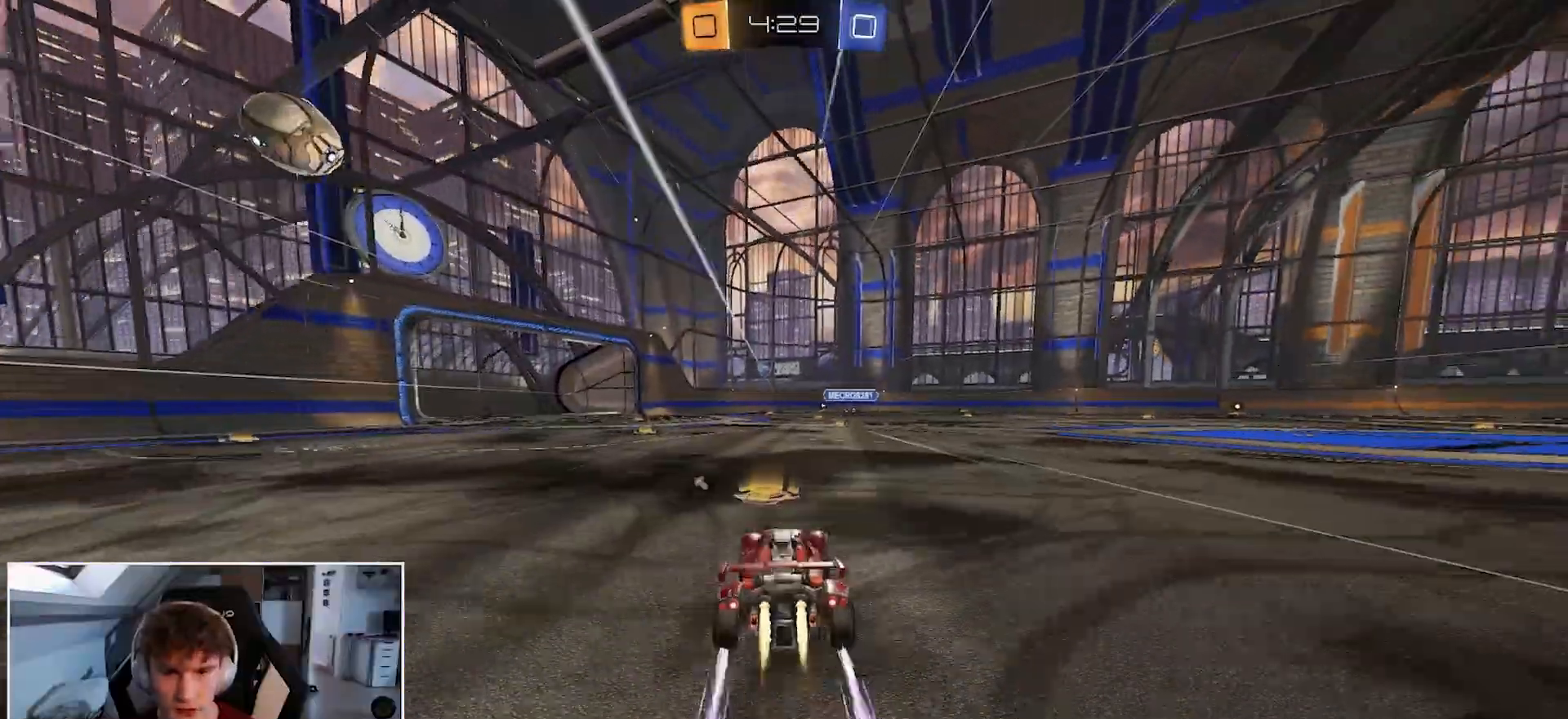
{"buttons": ["R1"], "left_stick": "center", "right_stick": "center", "events": [[67, "B", "up"]]}
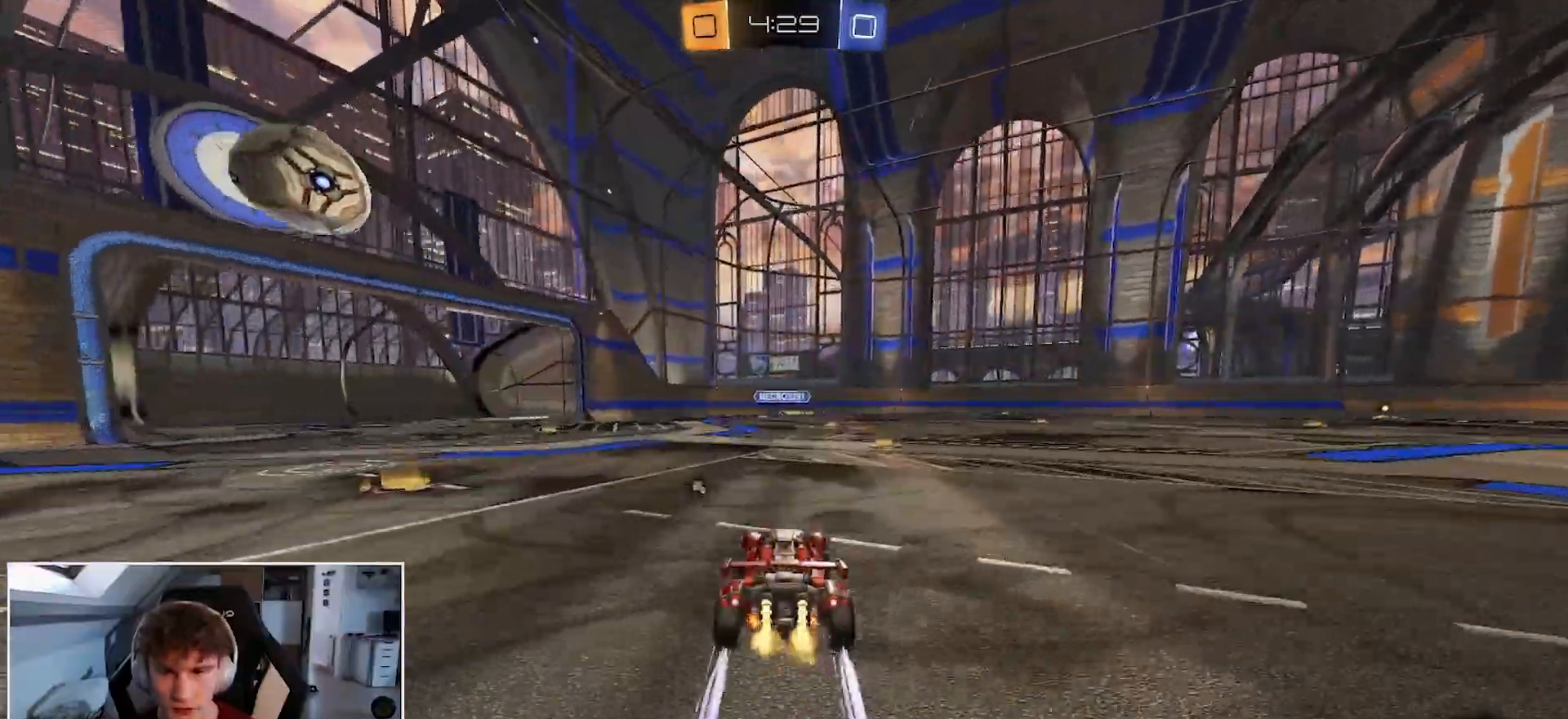
{"buttons": ["B", "R1", "R2"], "left_stick": "up-left", "right_stick": "center", "events": [[117, "left_stick", "left"], [133, "B", "down"], [183, "left_stick", "center"], [250, "A", "down"], [300, "R2", "down"], [317, "left_stick", "down"], [400, "A", "up"], [417, "left_stick", "left"], [500, "left_stick", "up-left"]]}
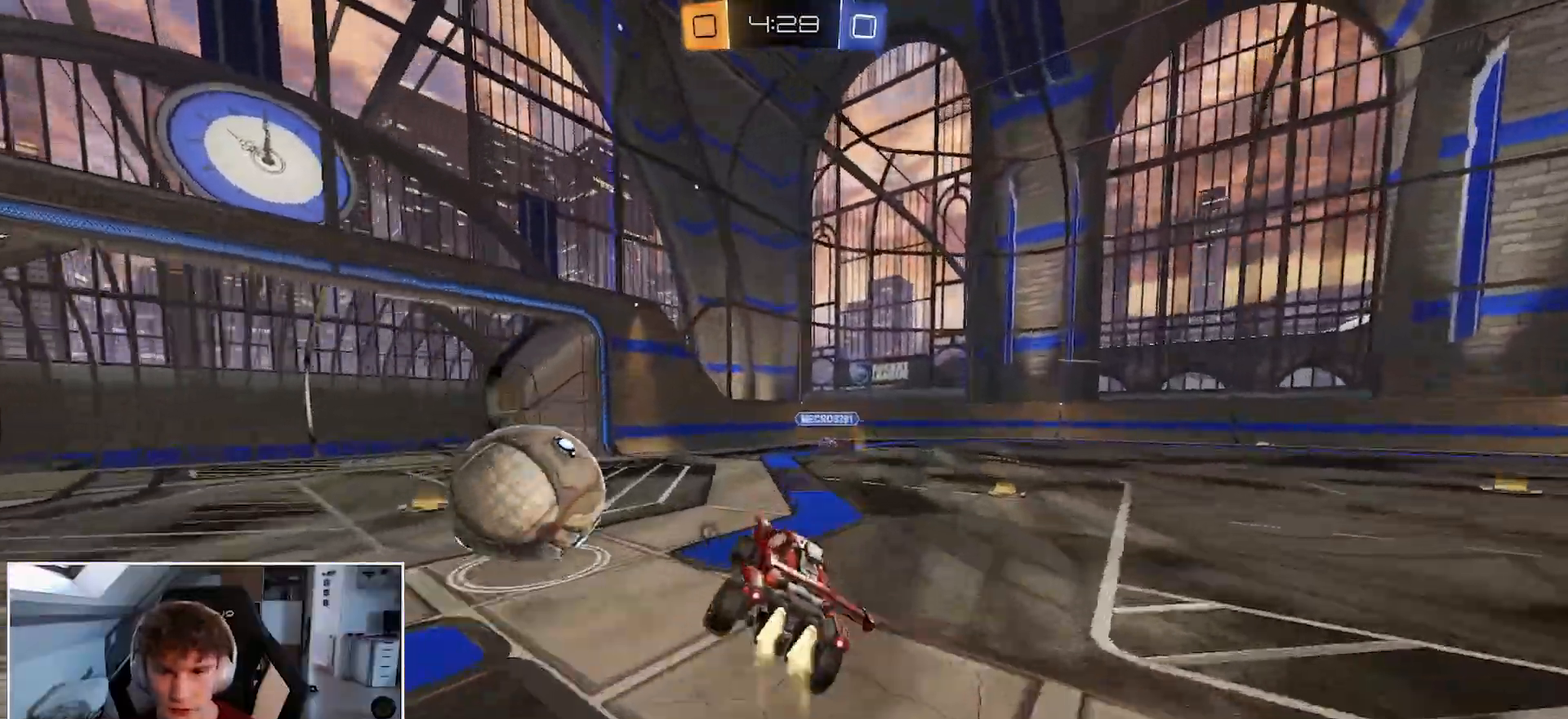
{"buttons": ["L2", "R1"], "left_stick": "down-right", "right_stick": "center", "events": [[33, "R2", "up"], [200, "A", "down"], [217, "L2", "down"], [317, "left_stick", "down"], [350, "A", "up"], [367, "B", "up"], [467, "left_stick", "down-right"]]}
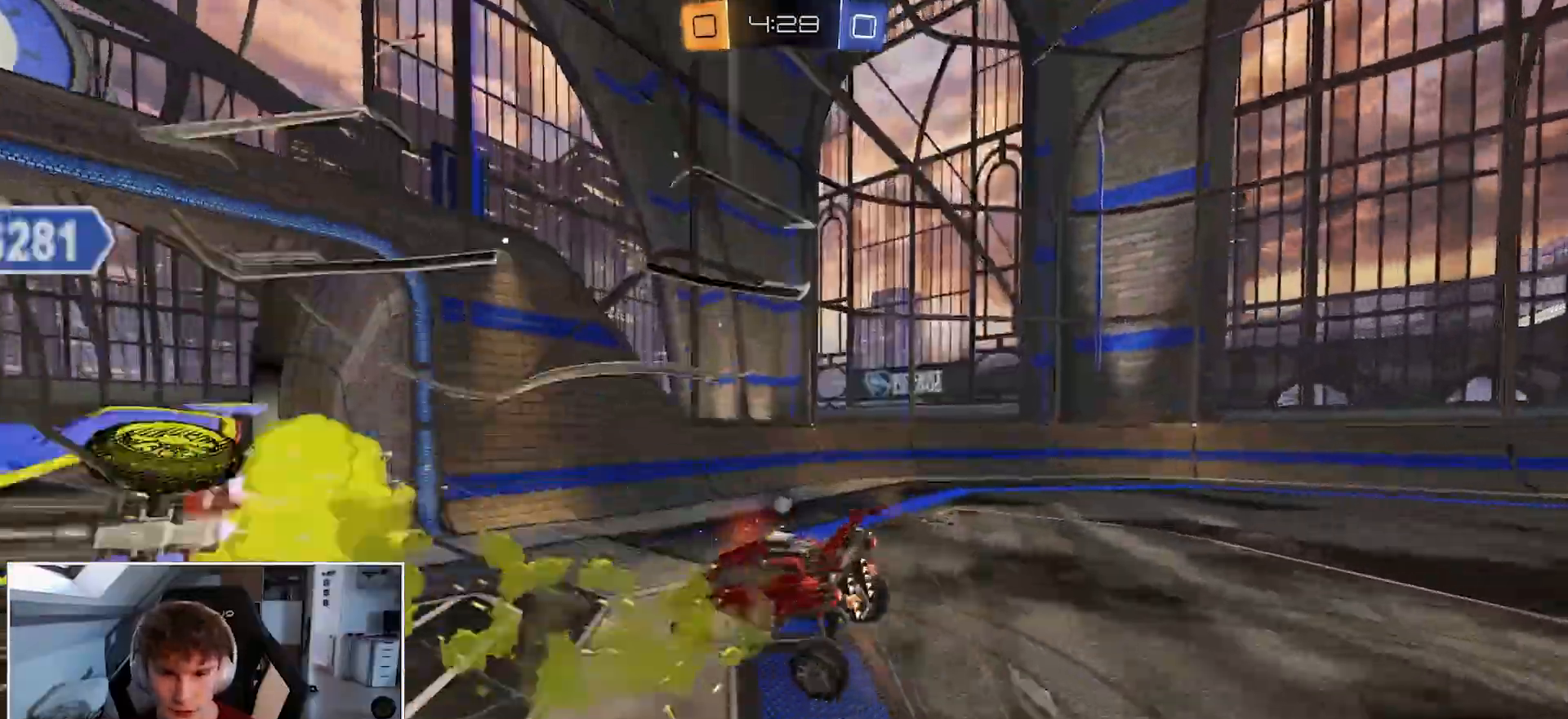
{"buttons": ["L2", "R1"], "left_stick": "down-left", "right_stick": "center", "events": [[17, "left_stick", "right"], [183, "L3", "down"], [217, "left_stick", "down"], [300, "L3", "up"], [400, "left_stick", "down-left"]]}
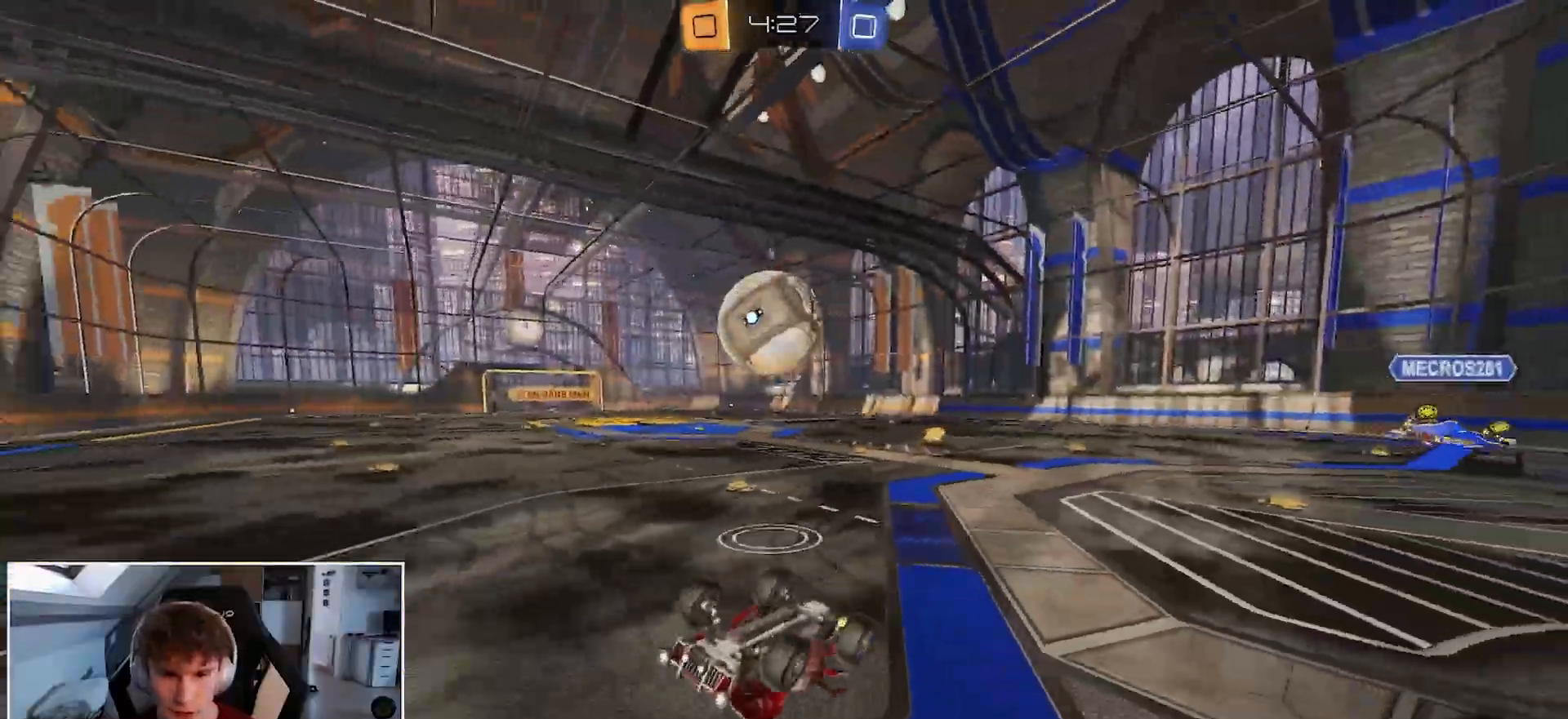
{"buttons": ["R1"], "left_stick": "right", "right_stick": "center", "events": [[133, "left_stick", "down"], [267, "left_stick", "right"], [417, "L2", "up"]]}
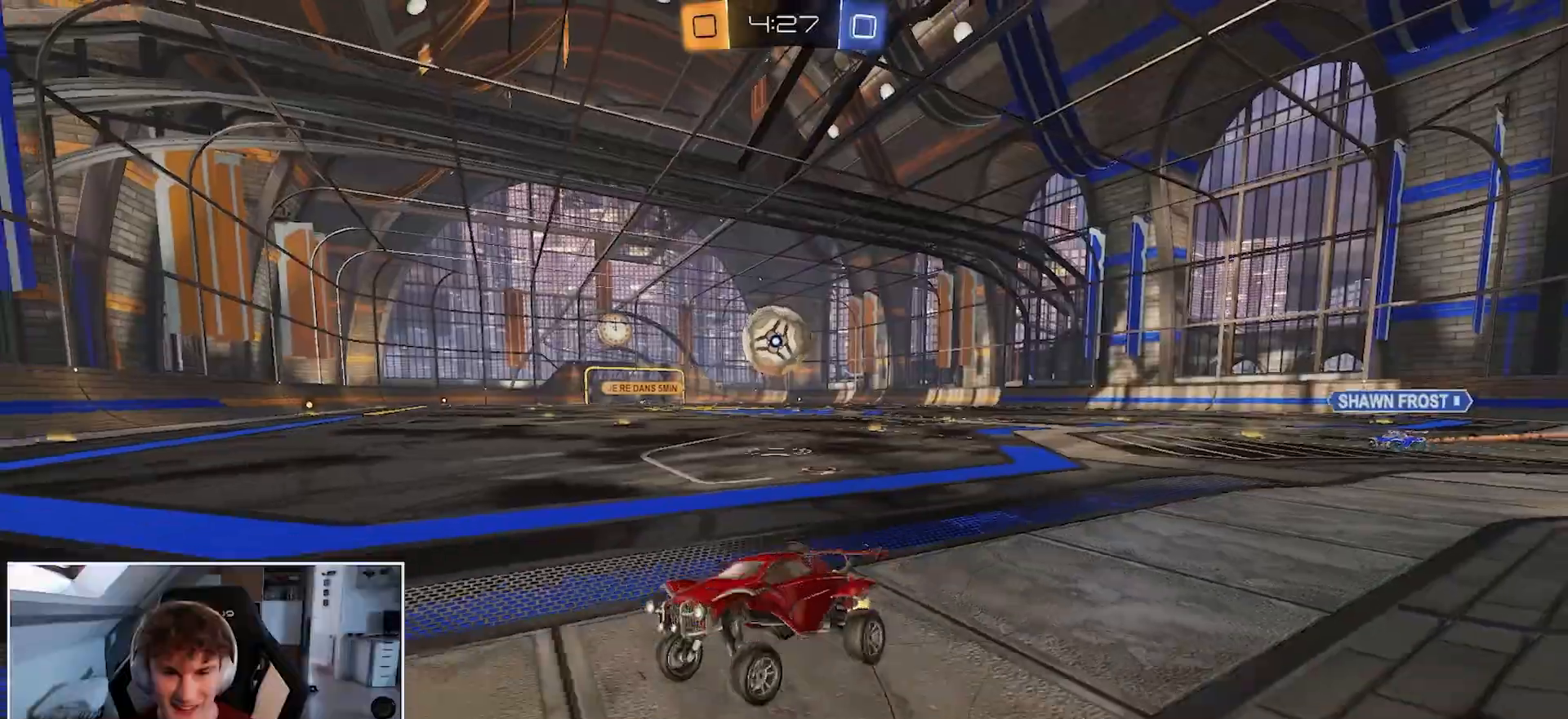
{"buttons": ["R1"], "left_stick": "right", "right_stick": "center", "events": [[233, "Y", "down"], [350, "Y", "up"]]}
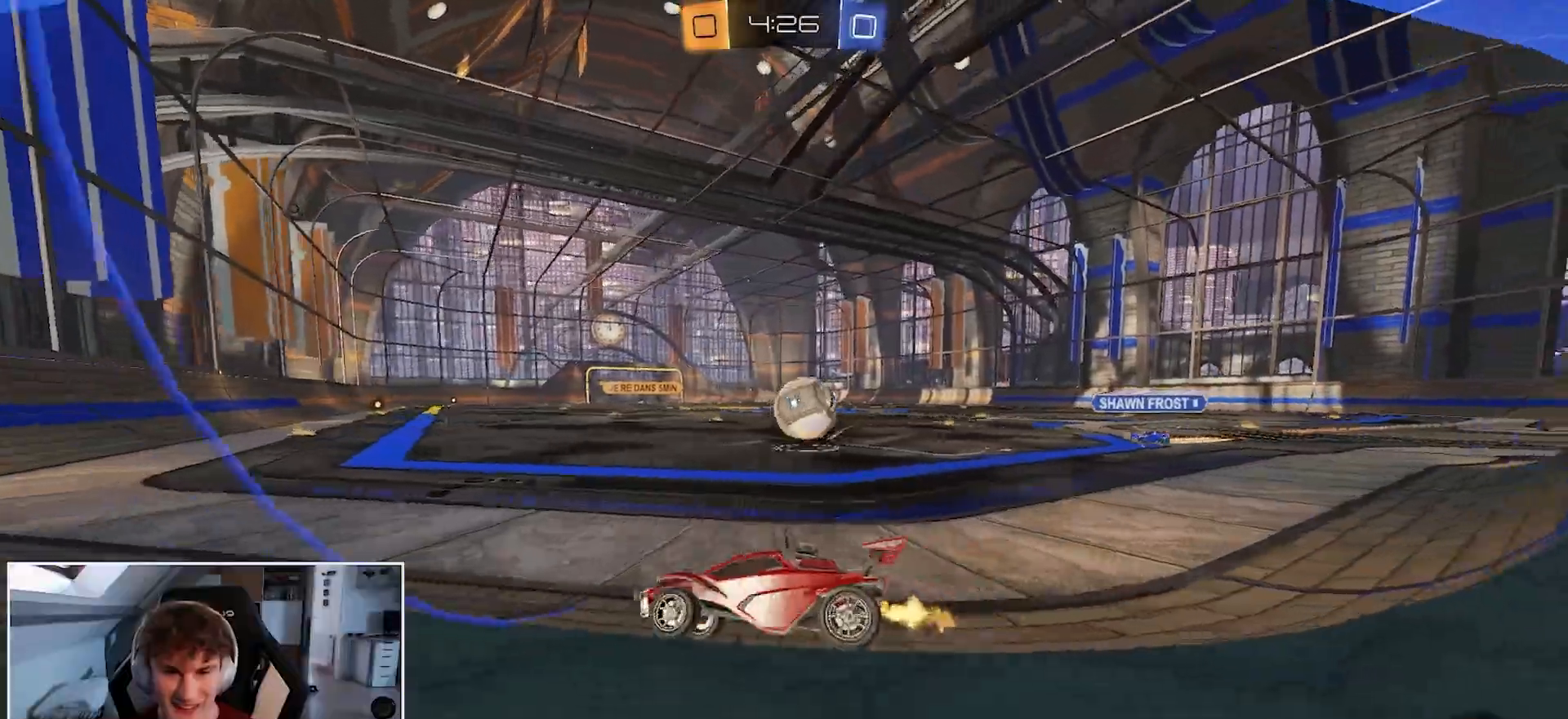
{"buttons": ["B", "R1"], "left_stick": "left", "right_stick": "center", "events": [[150, "B", "down"], [350, "left_stick", "center"], [450, "left_stick", "left"]]}
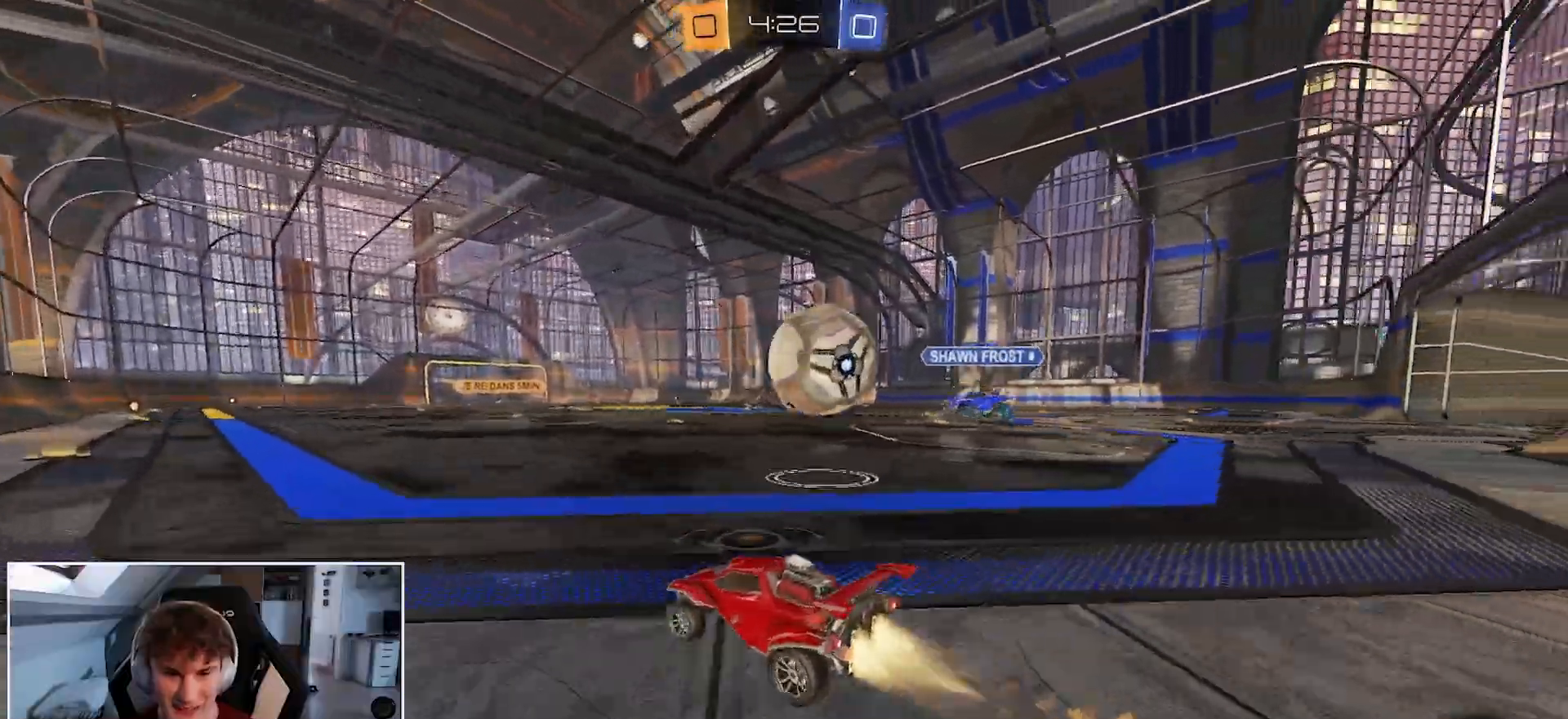
{"buttons": ["R1"], "left_stick": "center", "right_stick": "center", "events": [[100, "left_stick", "center"], [133, "A", "down"], [200, "left_stick", "right"], [233, "A", "up"], [333, "left_stick", "left"], [383, "A", "down"], [450, "A", "up"], [500, "B", "up"], [500, "left_stick", "center"]]}
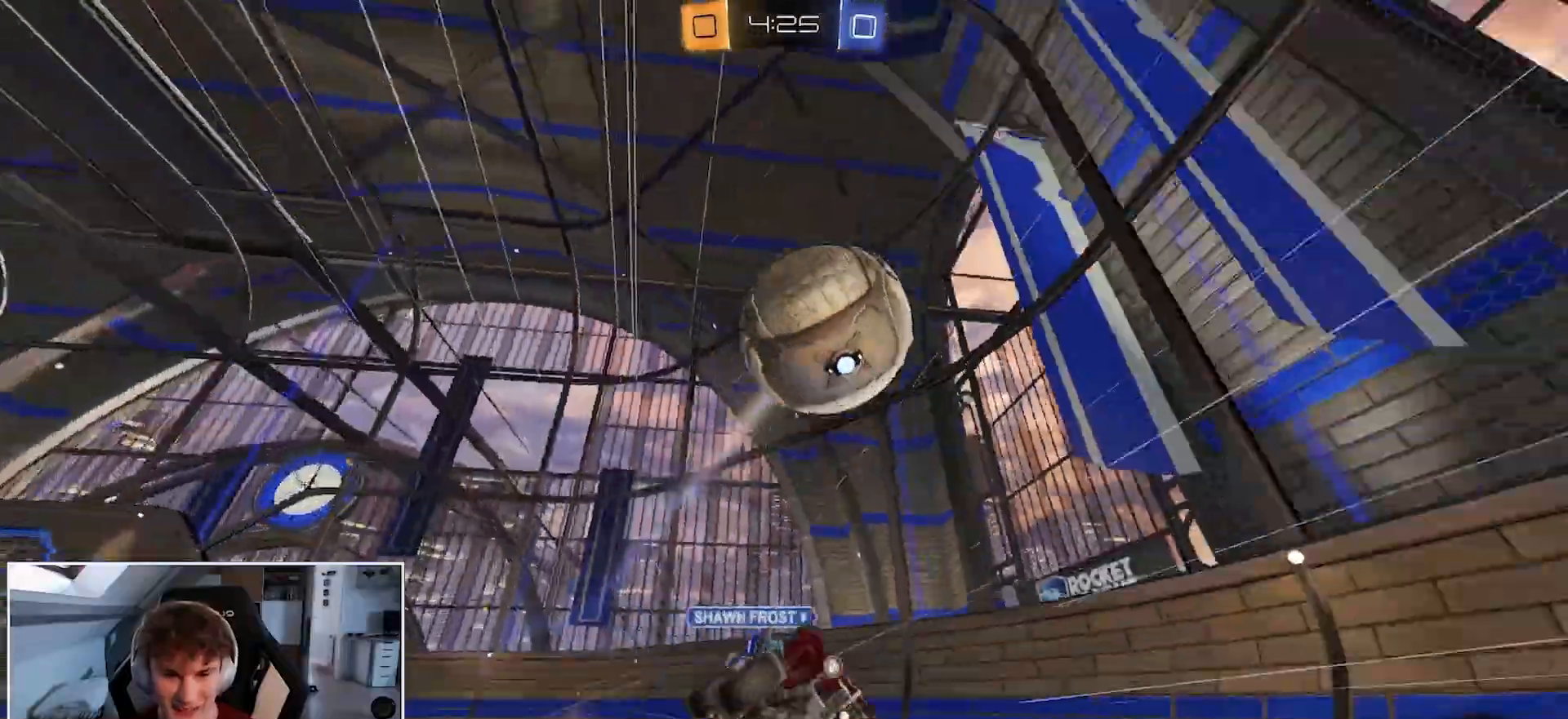
{"buttons": ["B", "R1"], "left_stick": "up-right", "right_stick": "center", "events": [[233, "L3", "down"], [350, "L3", "up"], [500, "B", "down"], [500, "left_stick", "up-right"]]}
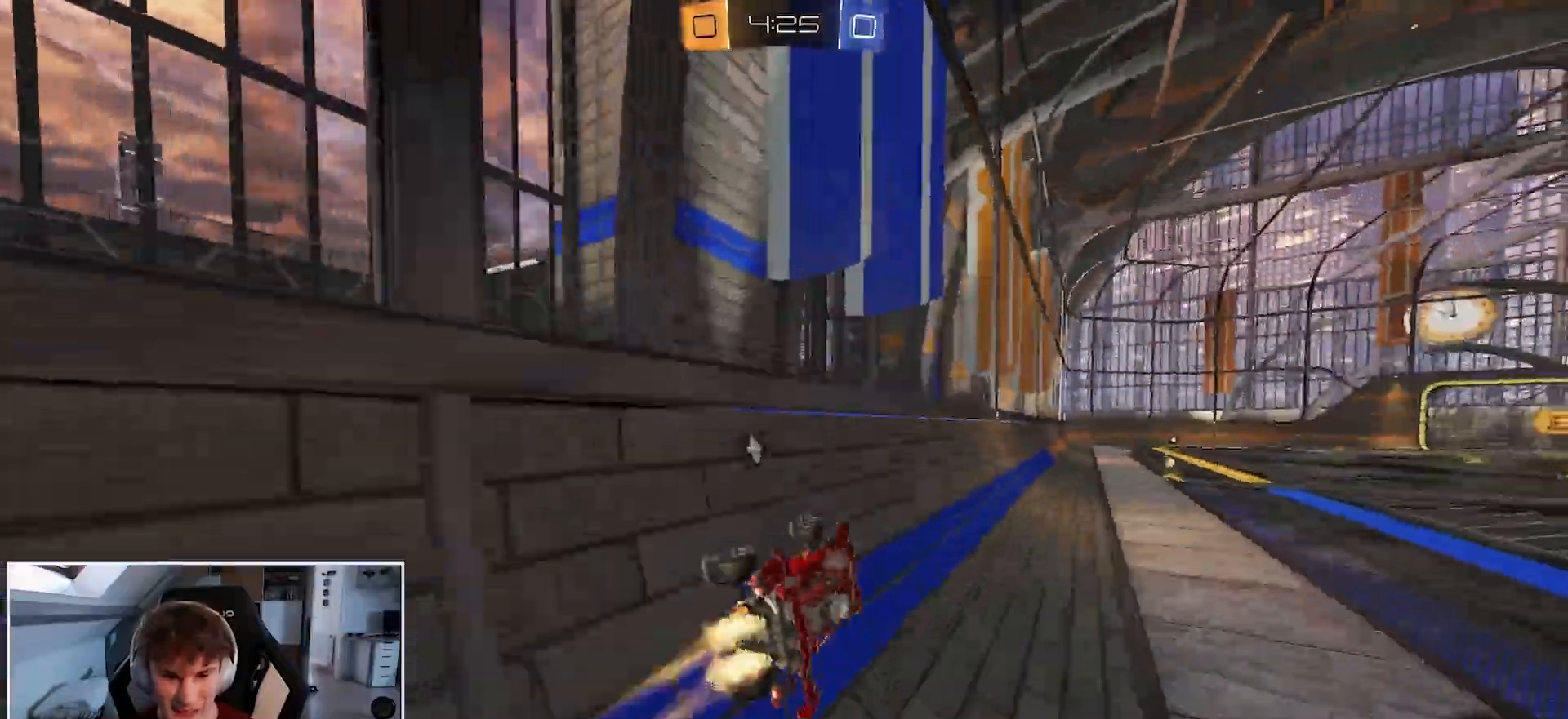
{"buttons": ["B", "R1"], "left_stick": "center", "right_stick": "center", "events": [[267, "left_stick", "center"], [317, "left_stick", "left"], [450, "left_stick", "center"]]}
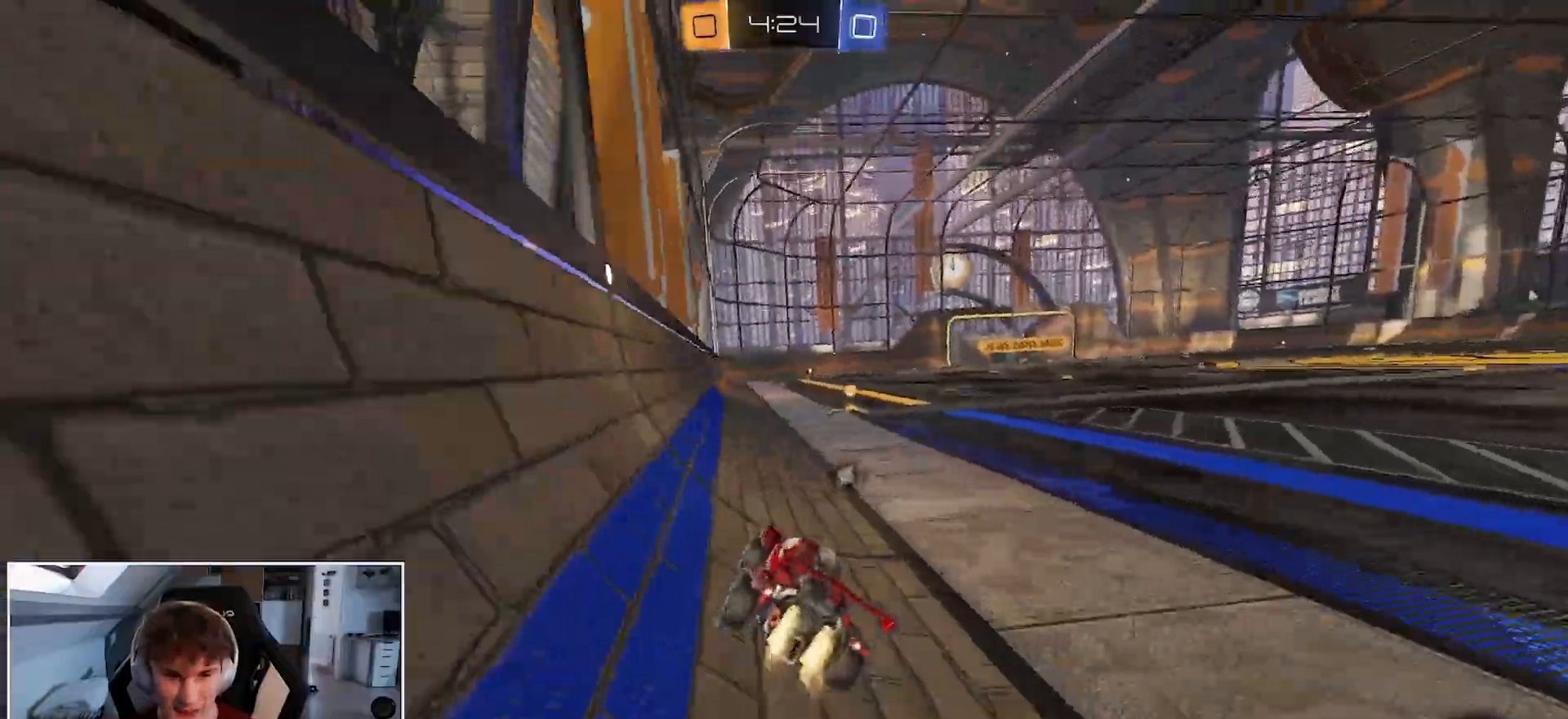
{"buttons": ["R1"], "left_stick": "center", "right_stick": "center", "events": [[67, "B", "up"], [67, "L3", "down"], [150, "L3", "up"], [217, "left_stick", "right"], [333, "left_stick", "center"]]}
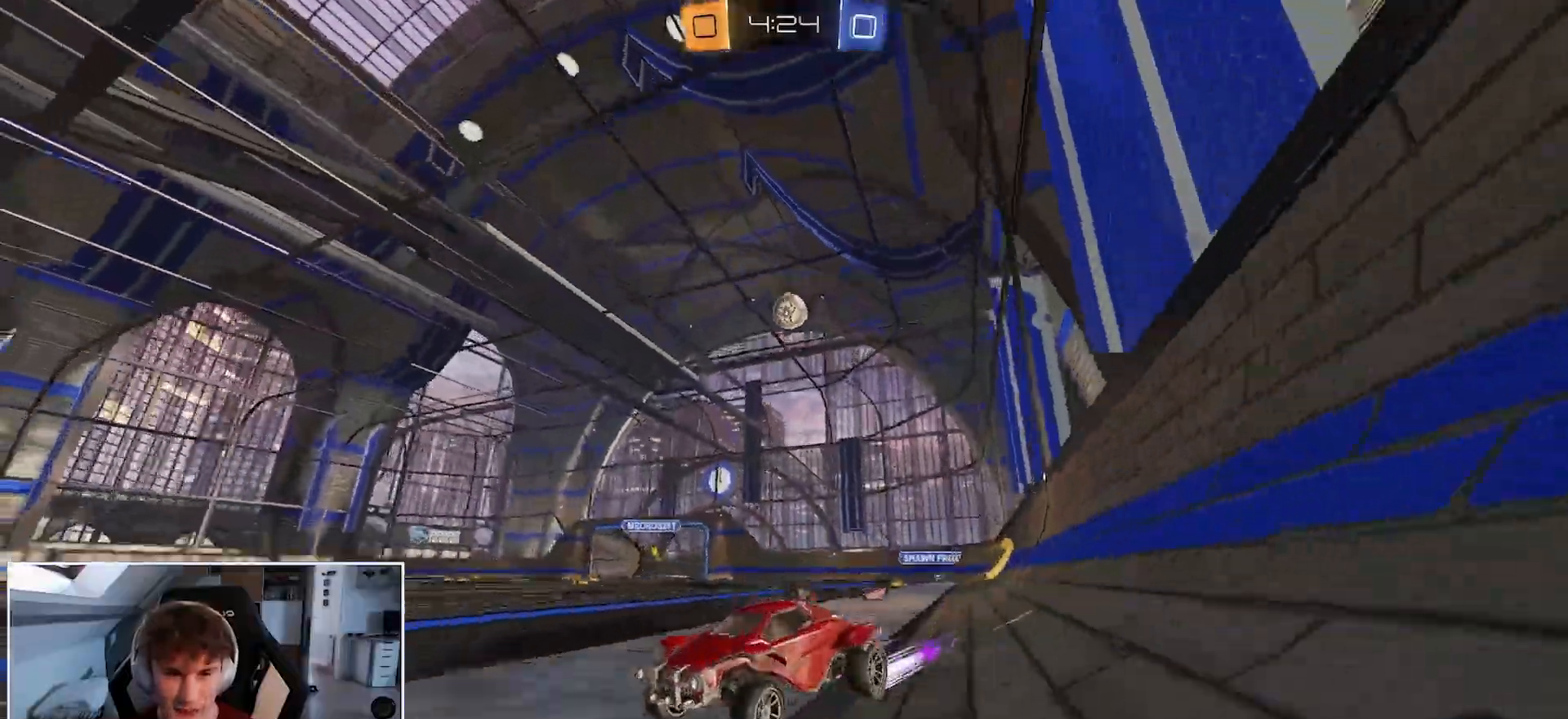
{"buttons": ["R1"], "left_stick": "left", "right_stick": "center", "events": [[33, "Y", "down"], [50, "left_stick", "right"], [200, "Y", "up"], [367, "left_stick", "left"]]}
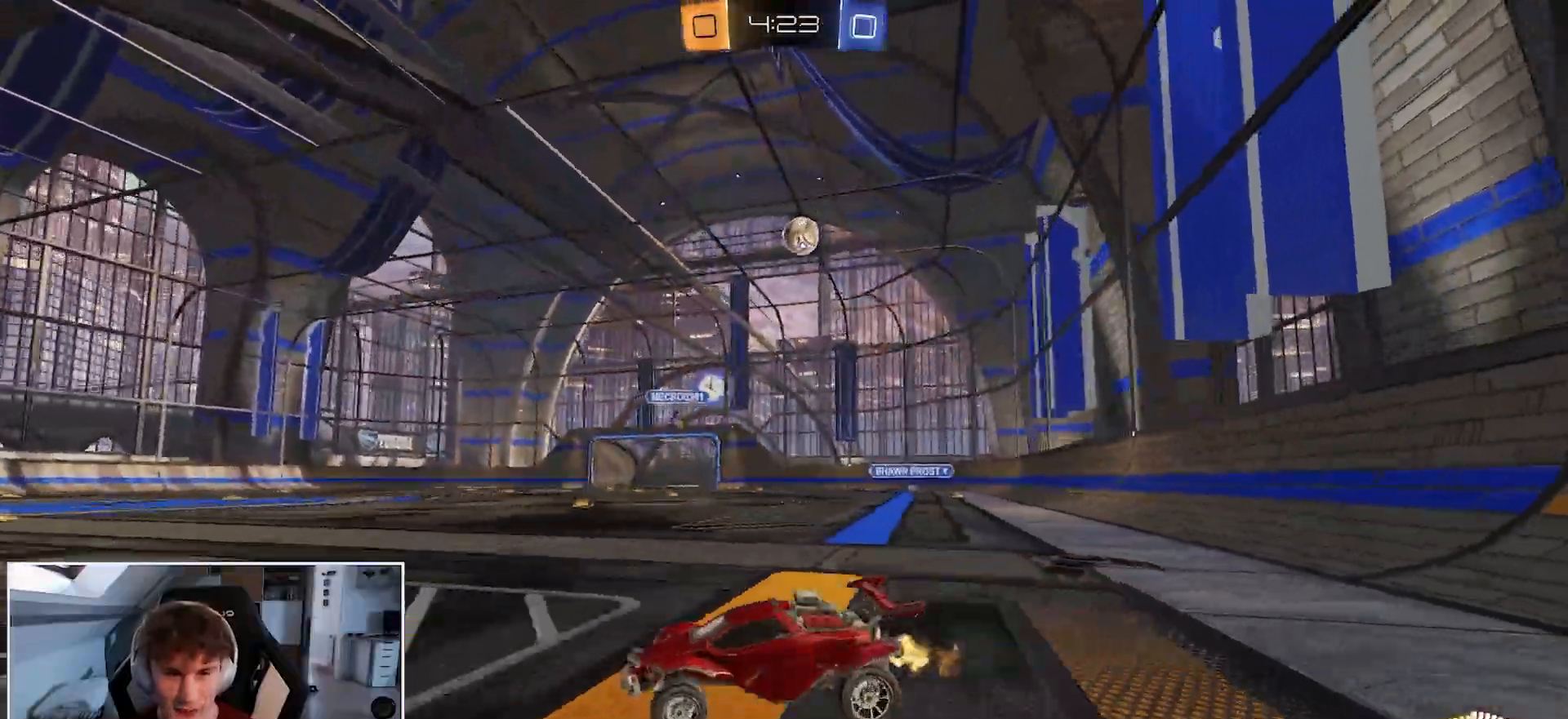
{"buttons": ["R1"], "left_stick": "left", "right_stick": "center", "events": []}